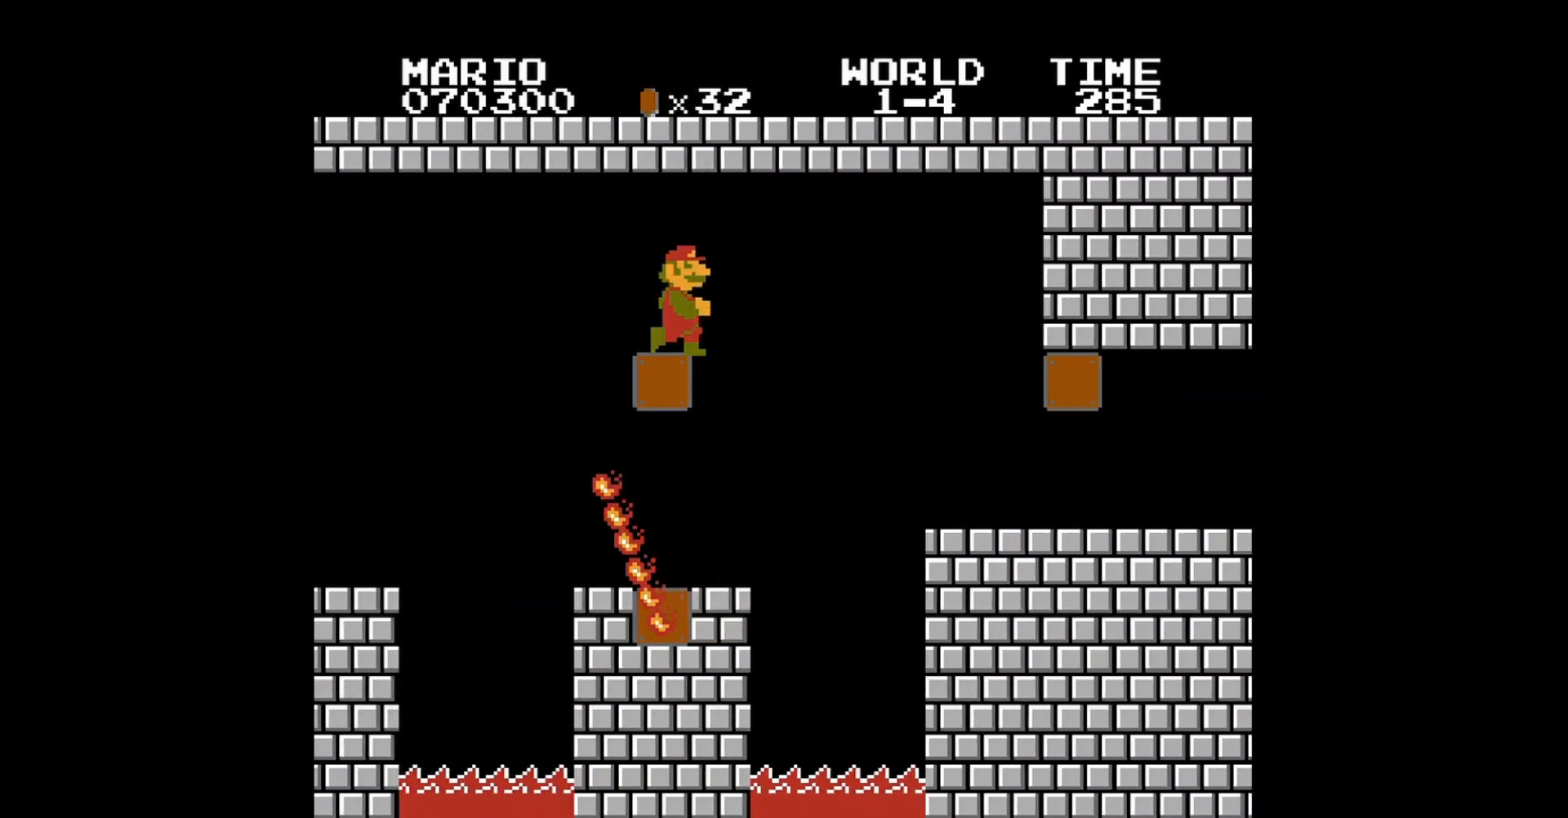
Gameplay with a controller (Nintendo layout); each line is a JSON object with the inputs held at the frame after it. "events" lists button and stick changes between this image and that frame as [ms after this image, input, new state], when the widget could be followed in between. Not read: L3 R3.
{"buttons": [], "events": [[40, "B", "up"], [120, "DPAD_RIGHT", "up"], [320, "DPAD_RIGHT", "down"], [440, "DPAD_RIGHT", "up"]]}
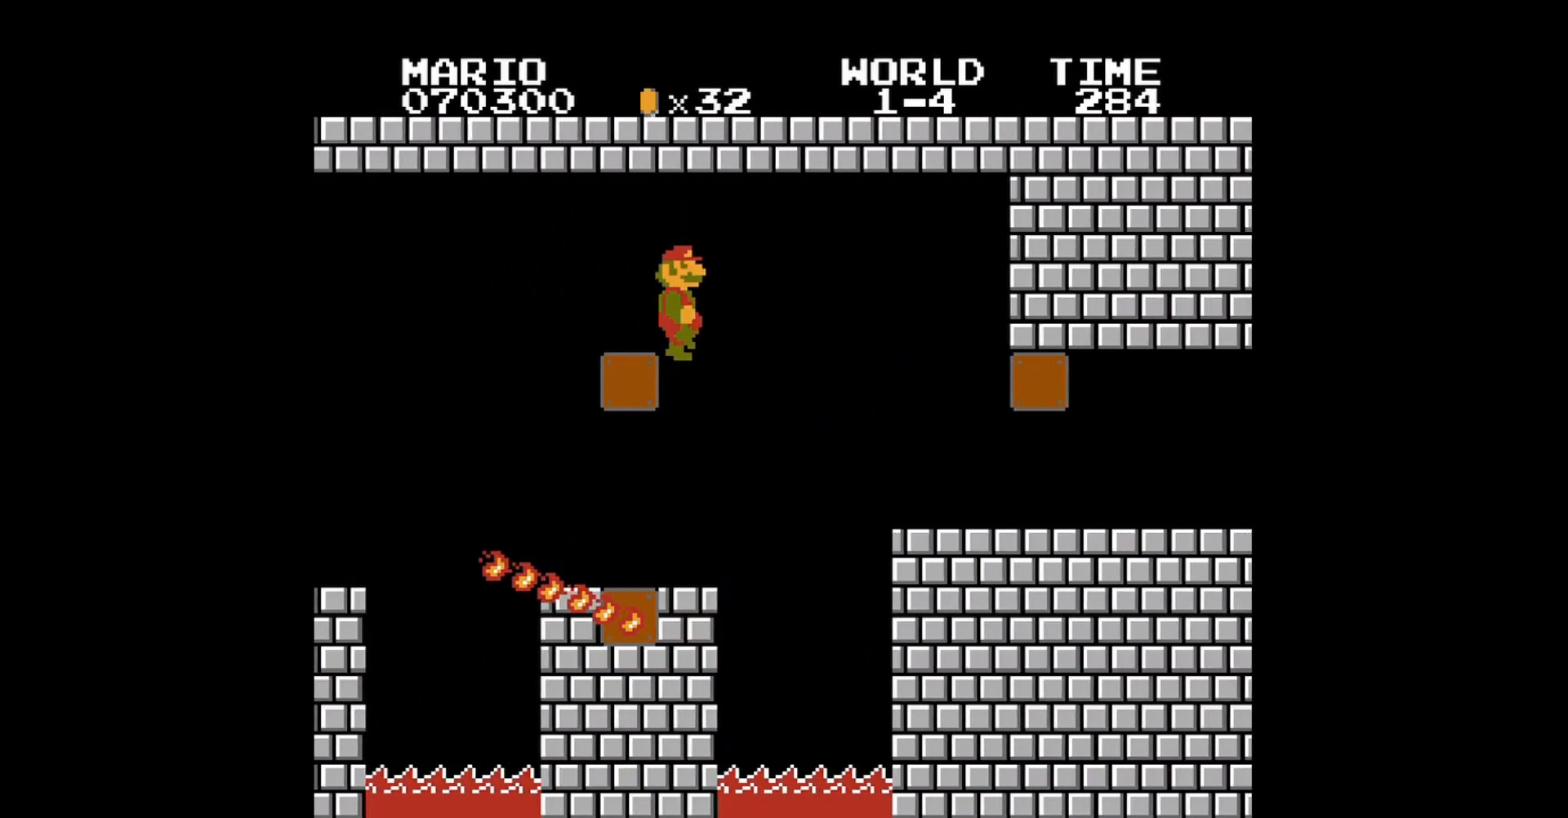
{"buttons": [], "events": [[80, "A", "down"], [120, "DPAD_LEFT", "down"], [200, "A", "up"], [400, "DPAD_LEFT", "up"]]}
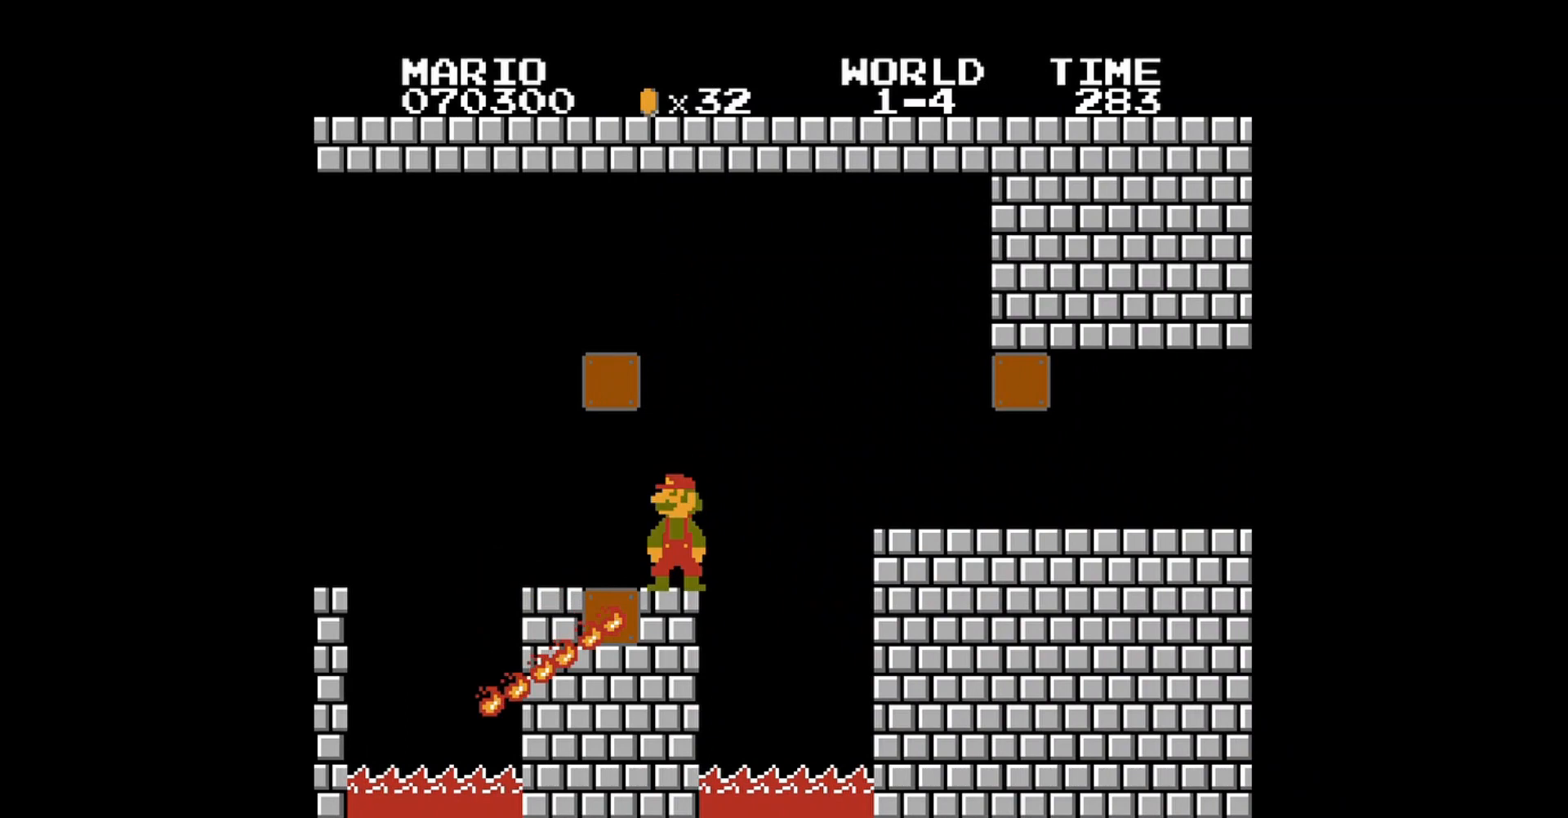
{"buttons": ["A", "B", "DPAD_RIGHT"], "events": [[40, "B", "down"], [120, "DPAD_RIGHT", "down"], [280, "A", "down"]]}
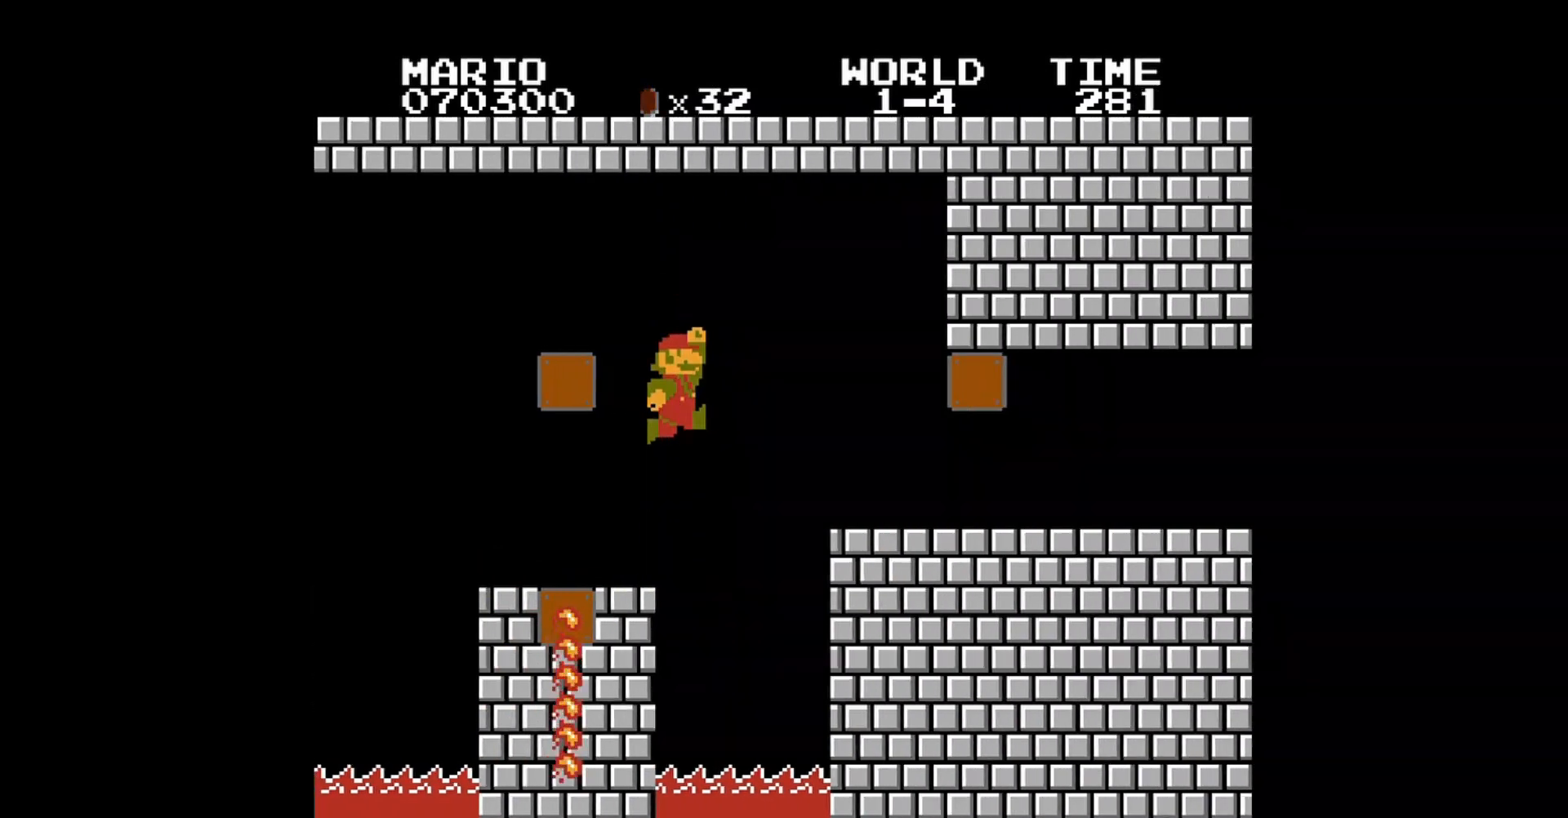
{"buttons": ["B", "DPAD_RIGHT"], "events": [[440, "A", "up"]]}
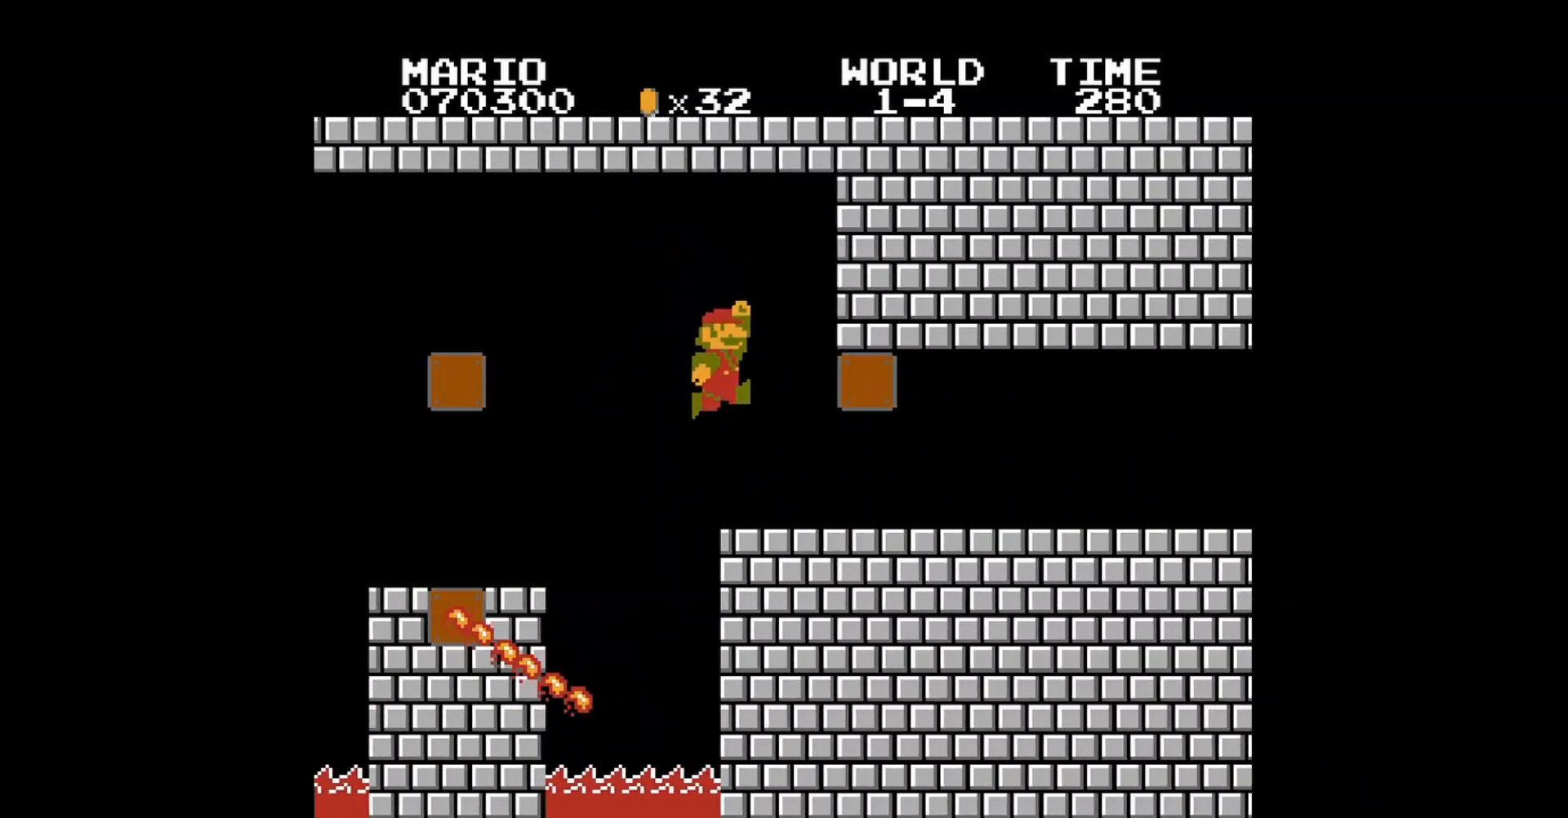
{"buttons": ["B"], "events": [[440, "DPAD_RIGHT", "up"]]}
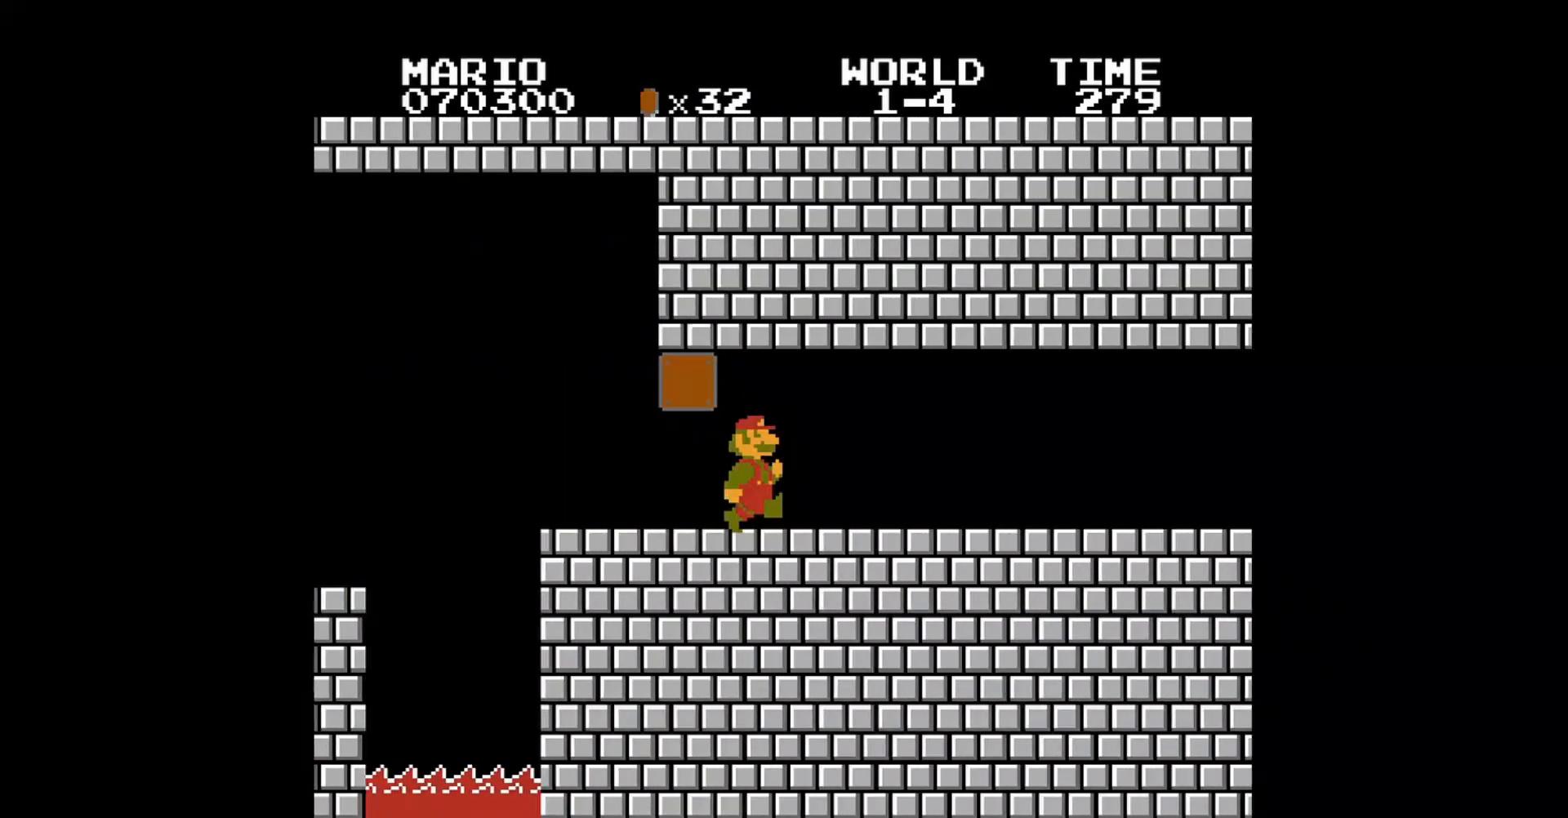
{"buttons": ["B", "DPAD_RIGHT"], "events": [[520, "DPAD_RIGHT", "down"]]}
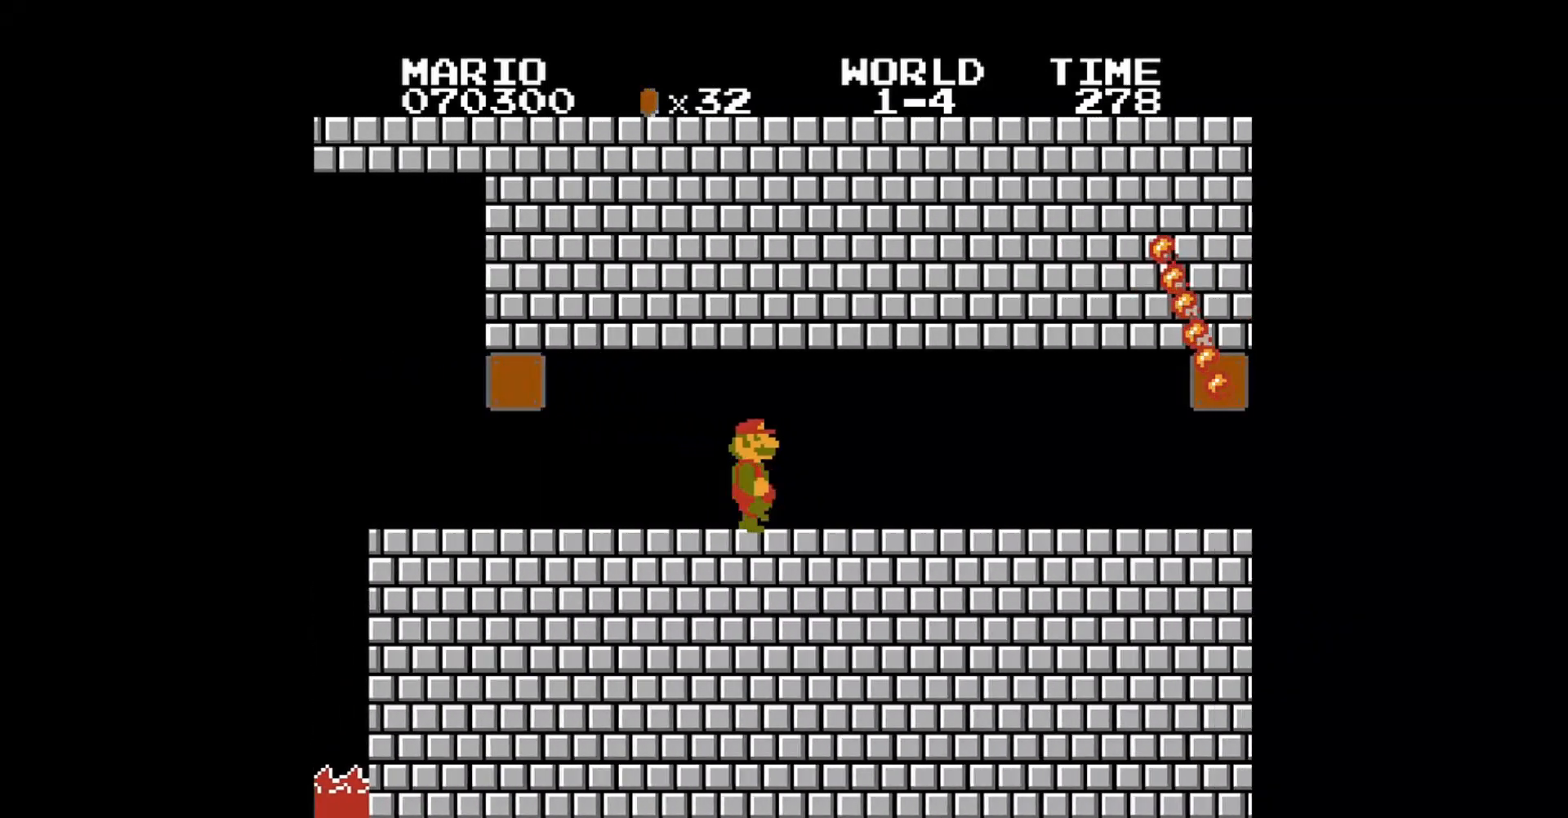
{"buttons": ["B"], "events": [[200, "DPAD_RIGHT", "up"]]}
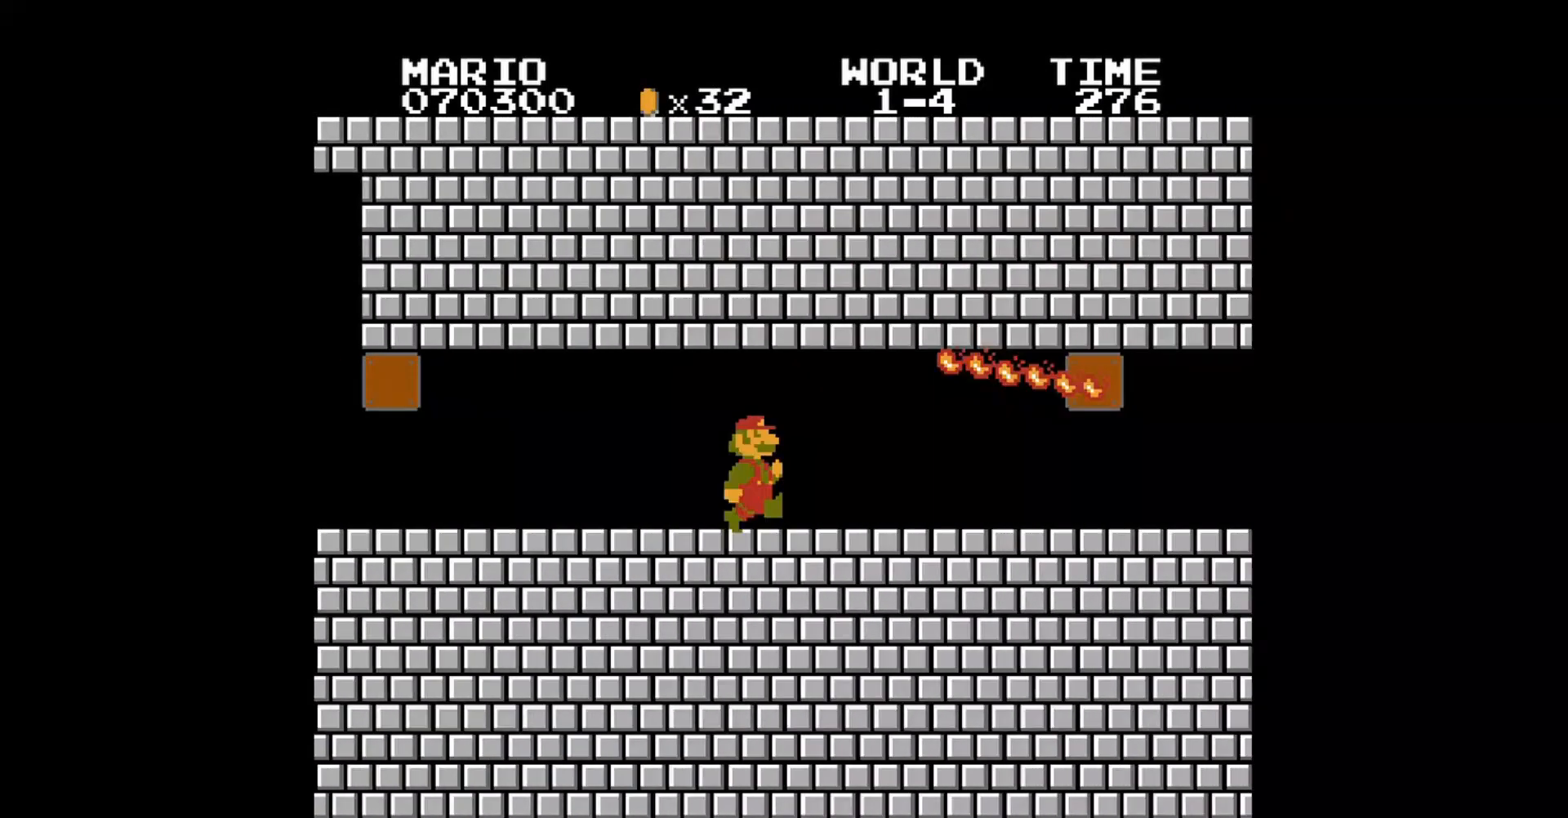
{"buttons": ["B", "DPAD_RIGHT"], "events": [[40, "DPAD_RIGHT", "down"], [120, "DPAD_RIGHT", "up"], [440, "DPAD_RIGHT", "down"]]}
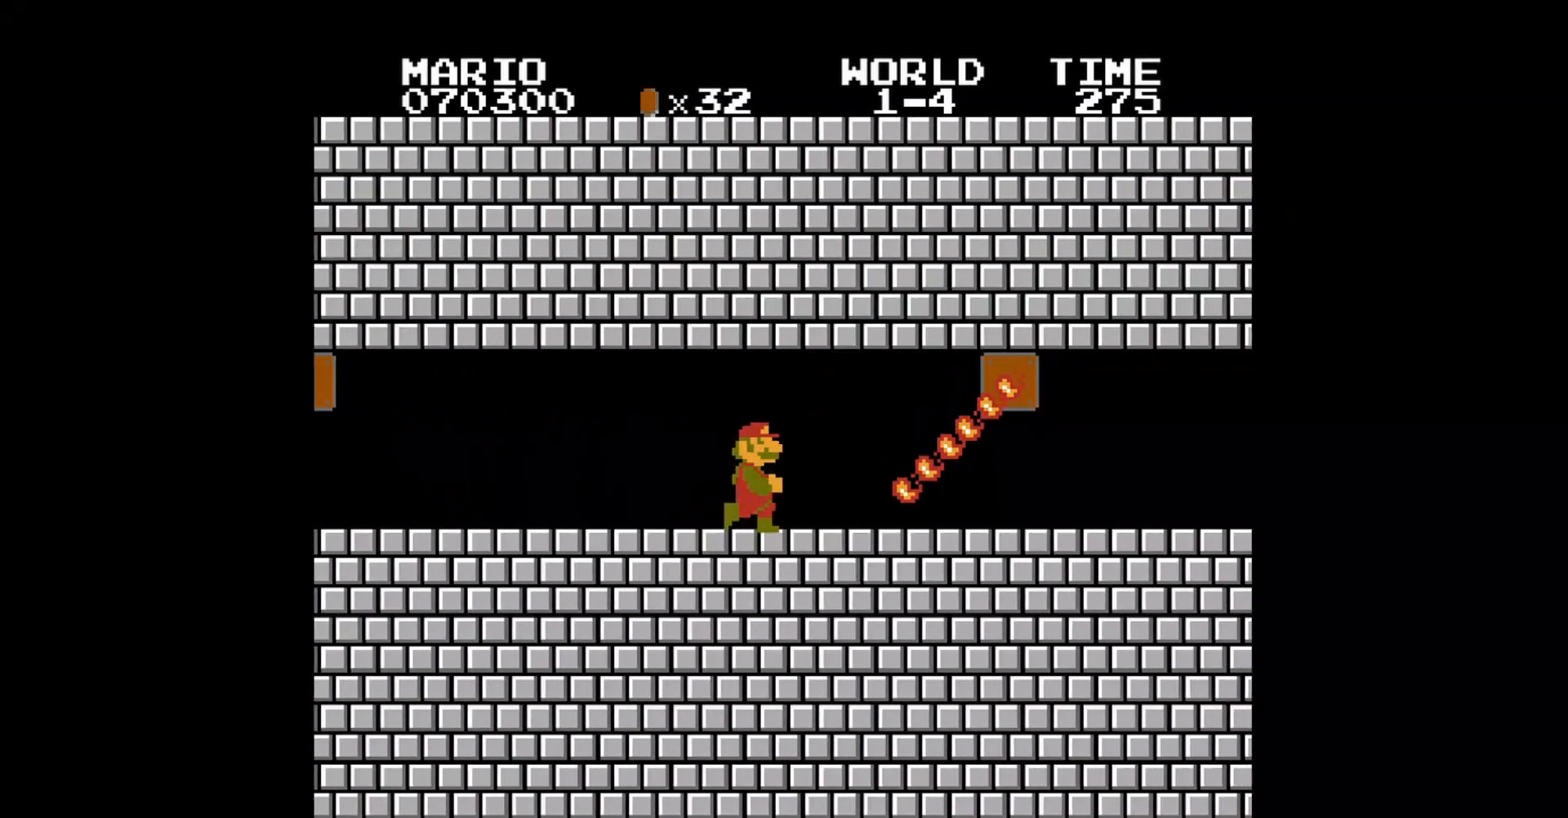
{"buttons": ["B", "DPAD_RIGHT"], "events": [[40, "DPAD_RIGHT", "up"], [200, "DPAD_RIGHT", "down"]]}
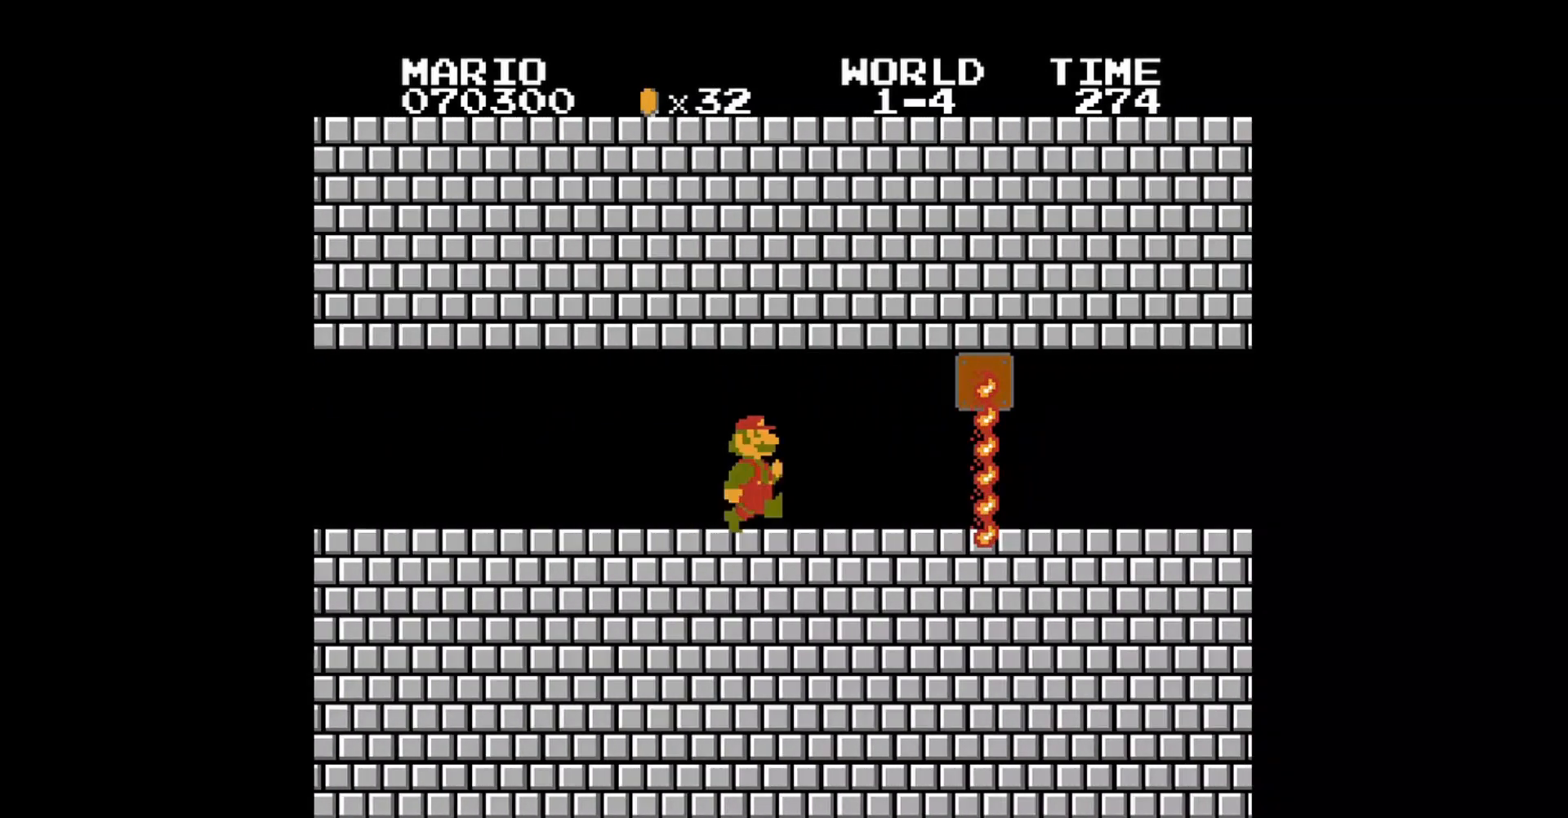
{"buttons": ["B"], "events": [[240, "DPAD_RIGHT", "up"]]}
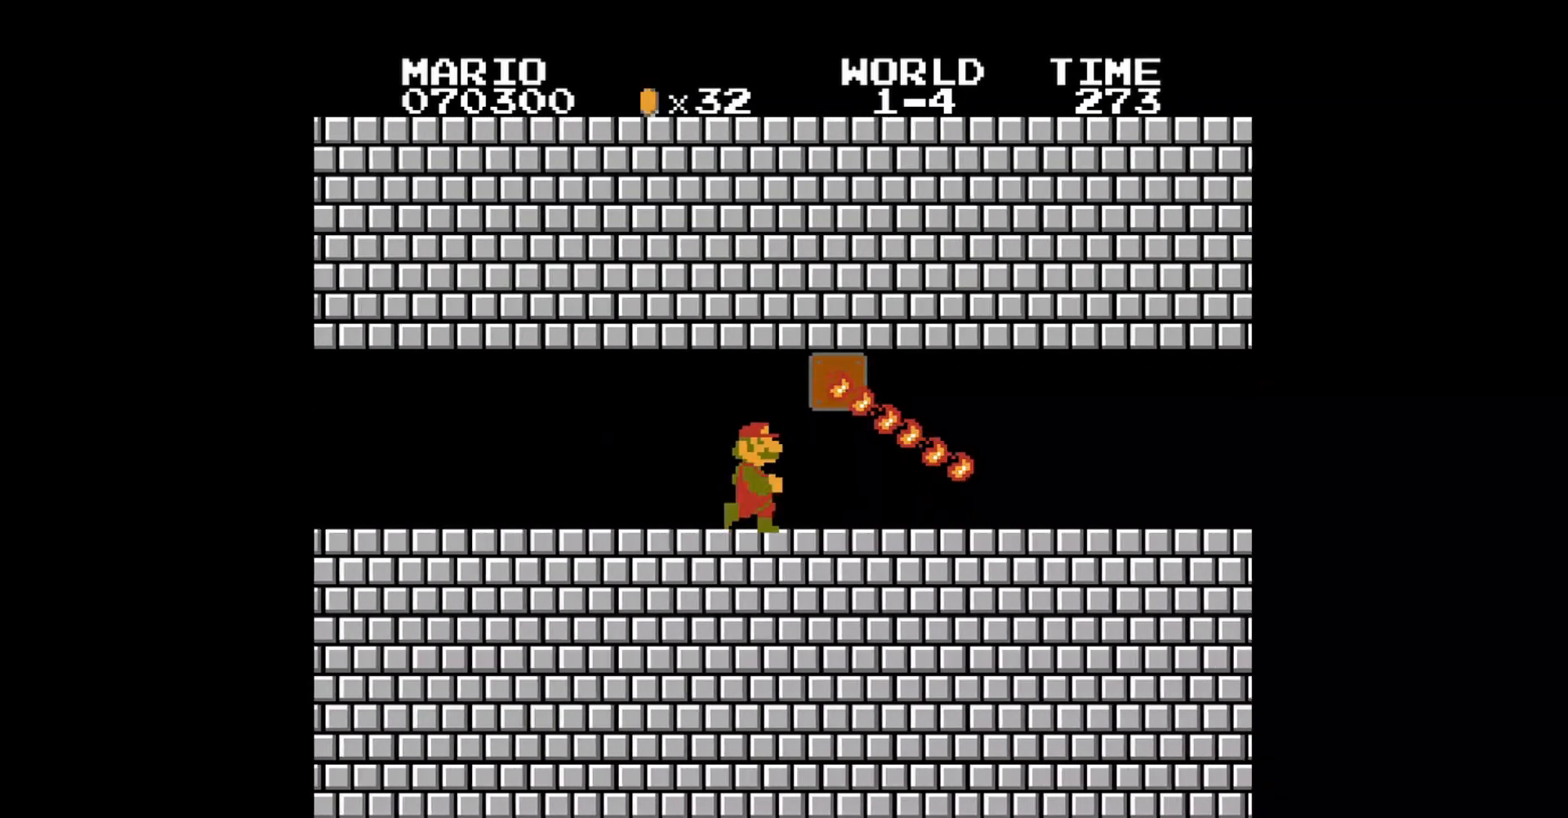
{"buttons": ["B", "DPAD_RIGHT"], "events": [[160, "DPAD_RIGHT", "down"]]}
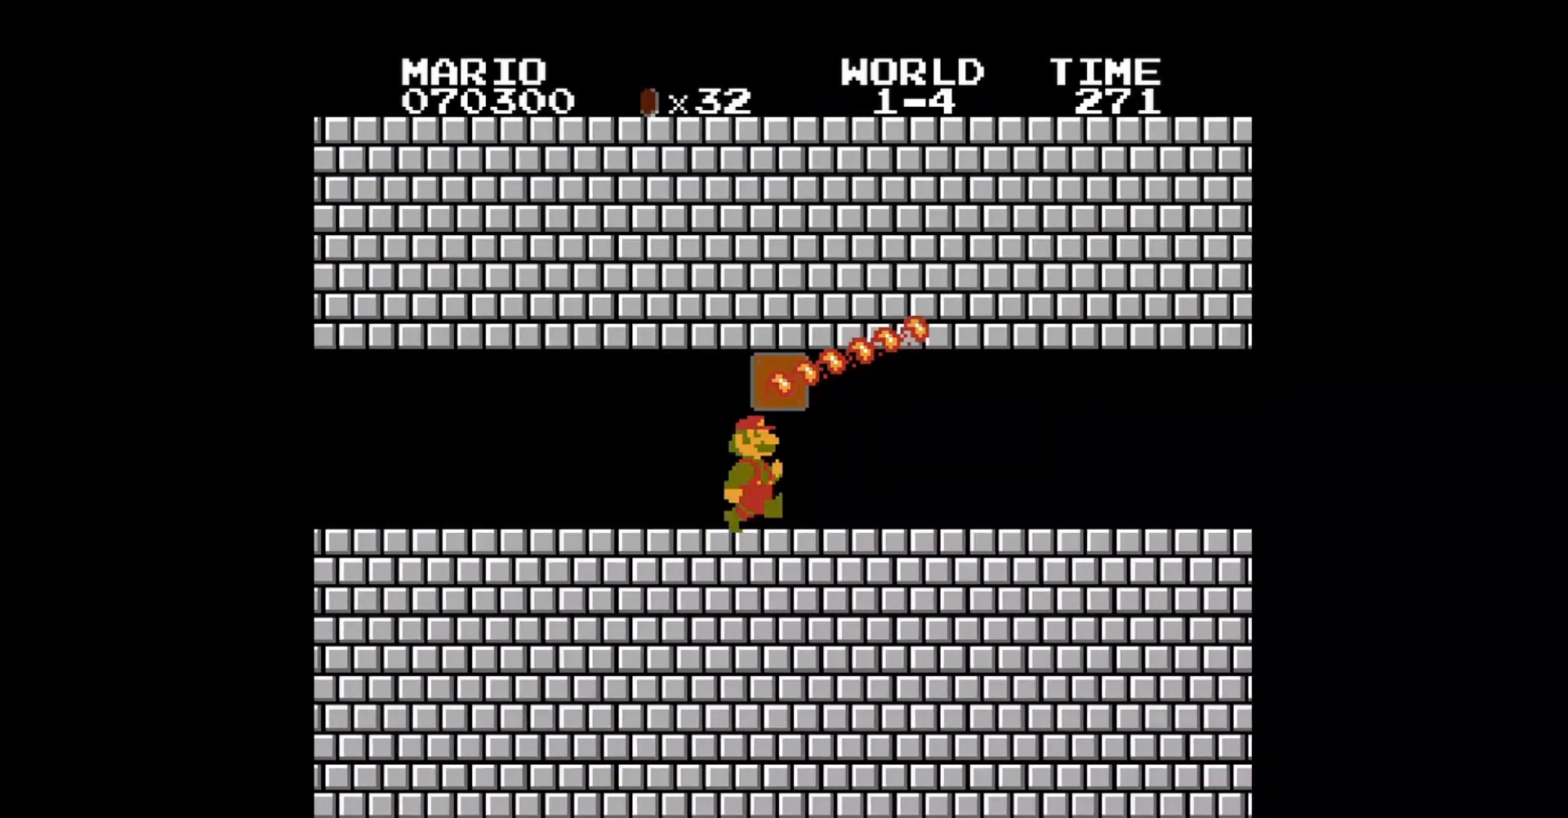
{"buttons": ["B"], "events": [[280, "DPAD_RIGHT", "up"]]}
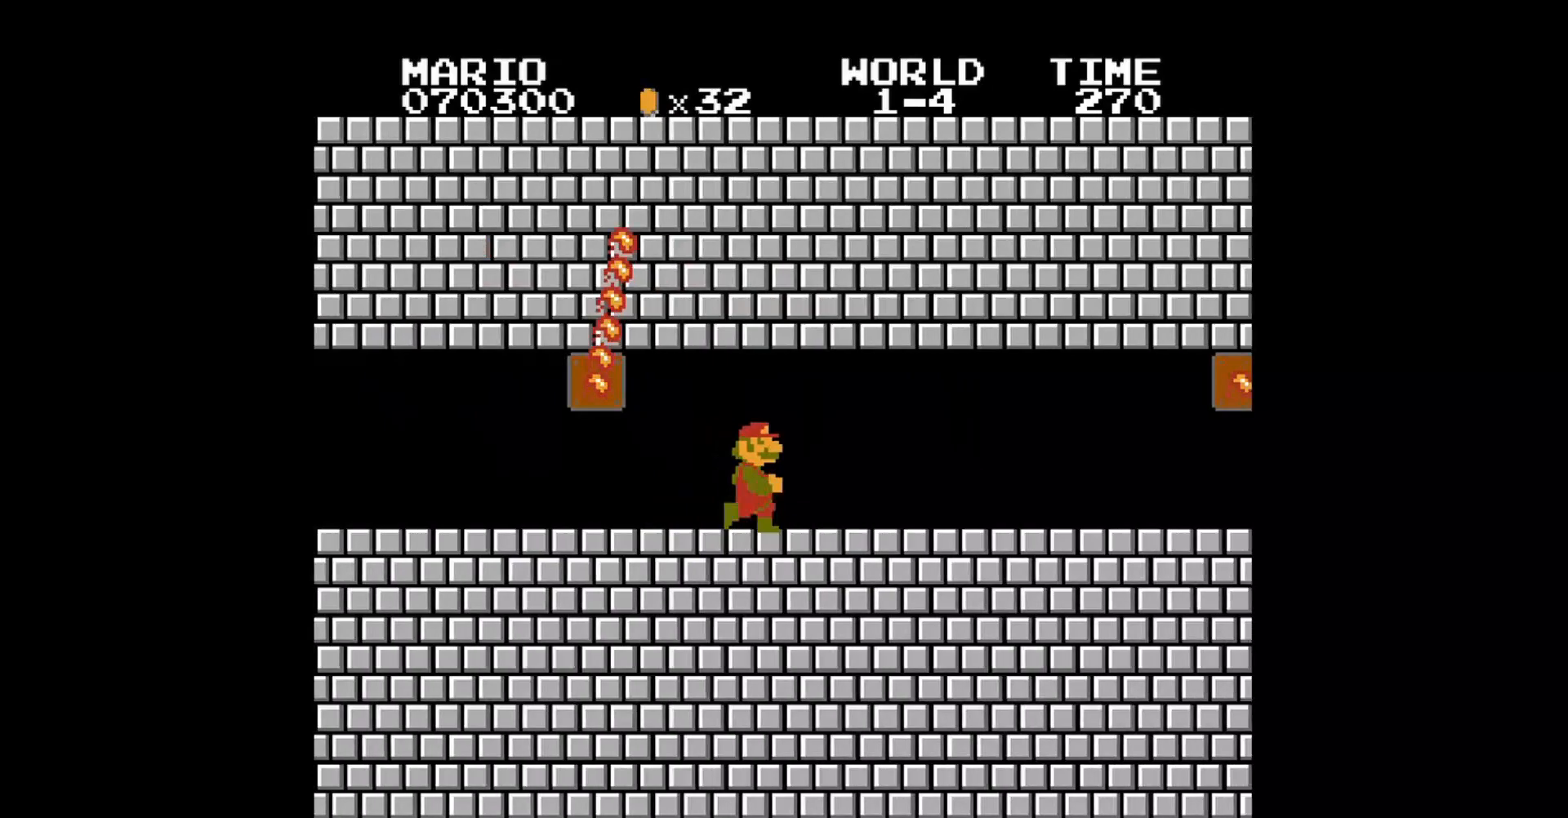
{"buttons": ["B", "DPAD_RIGHT"], "events": [[80, "DPAD_RIGHT", "down"], [400, "DPAD_RIGHT", "up"], [480, "DPAD_RIGHT", "down"]]}
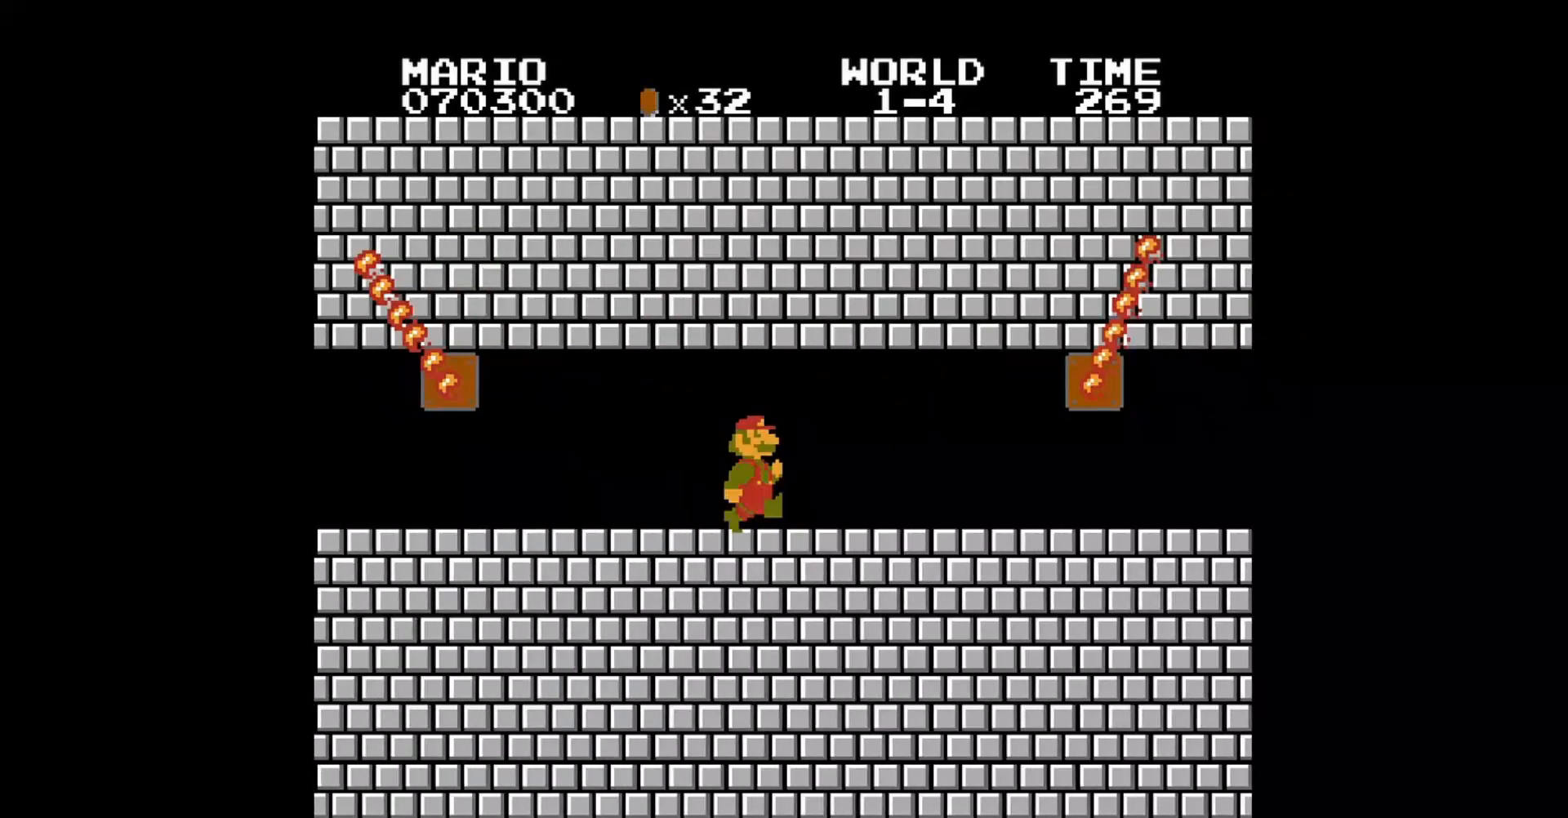
{"buttons": ["B"], "events": [[360, "DPAD_RIGHT", "up"]]}
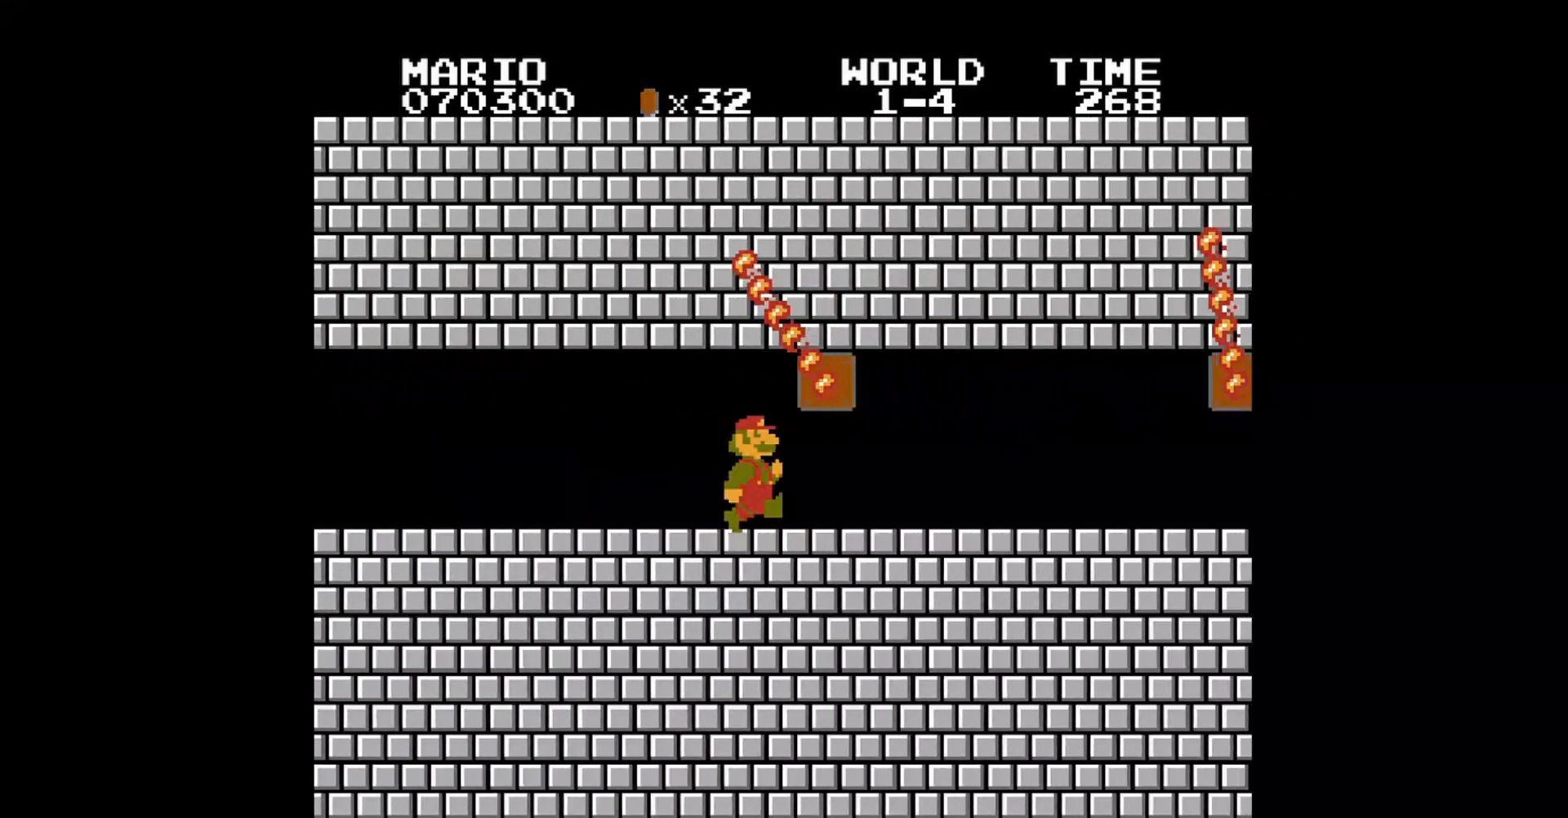
{"buttons": ["B"], "events": [[360, "DPAD_LEFT", "down"], [400, "DPAD_LEFT", "up"]]}
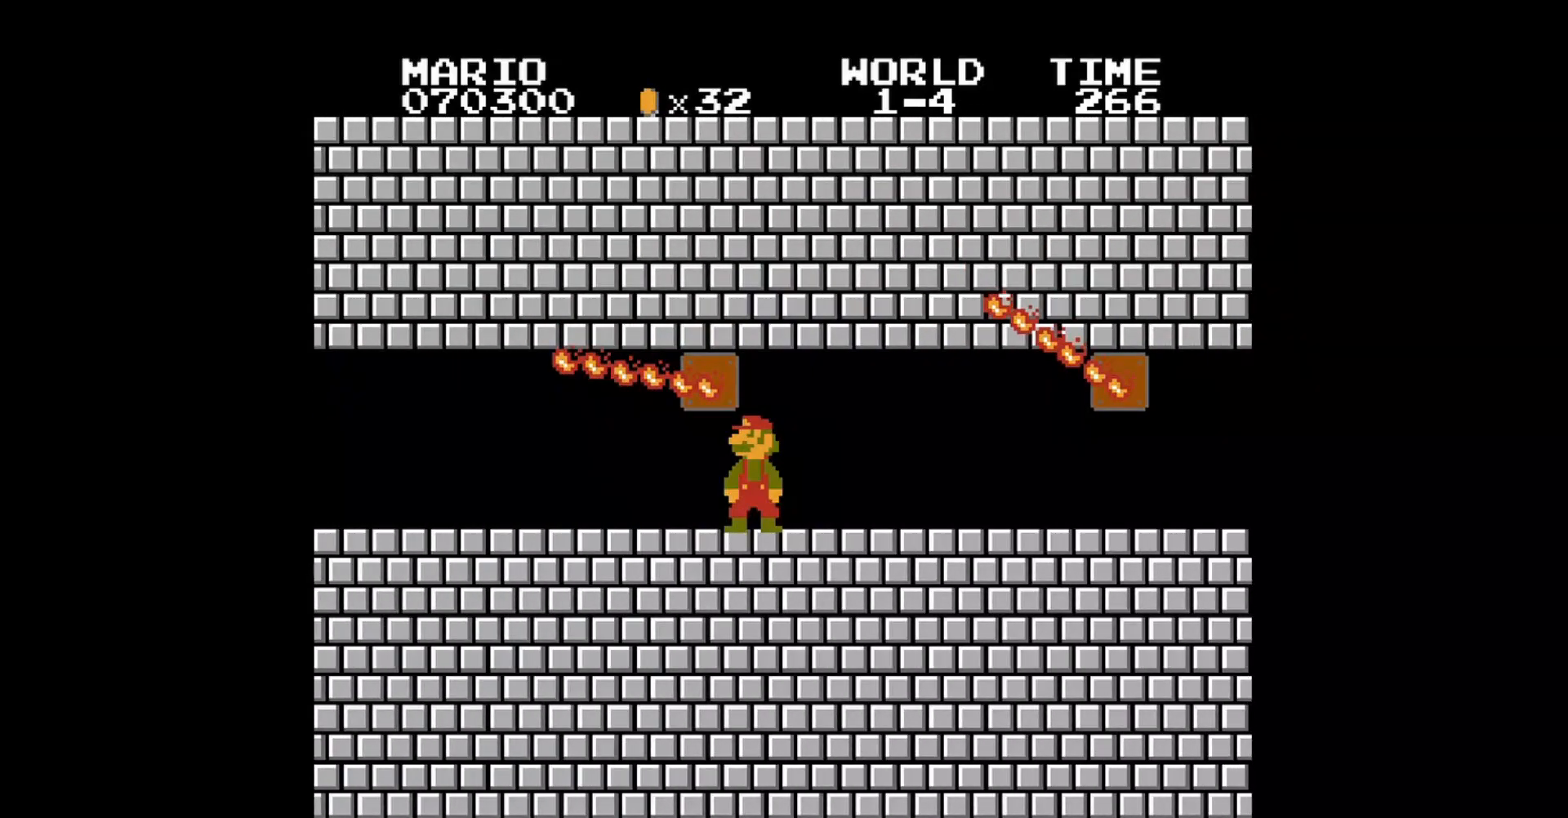
{"buttons": ["B"], "events": [[120, "DPAD_RIGHT", "down"], [400, "DPAD_RIGHT", "up"]]}
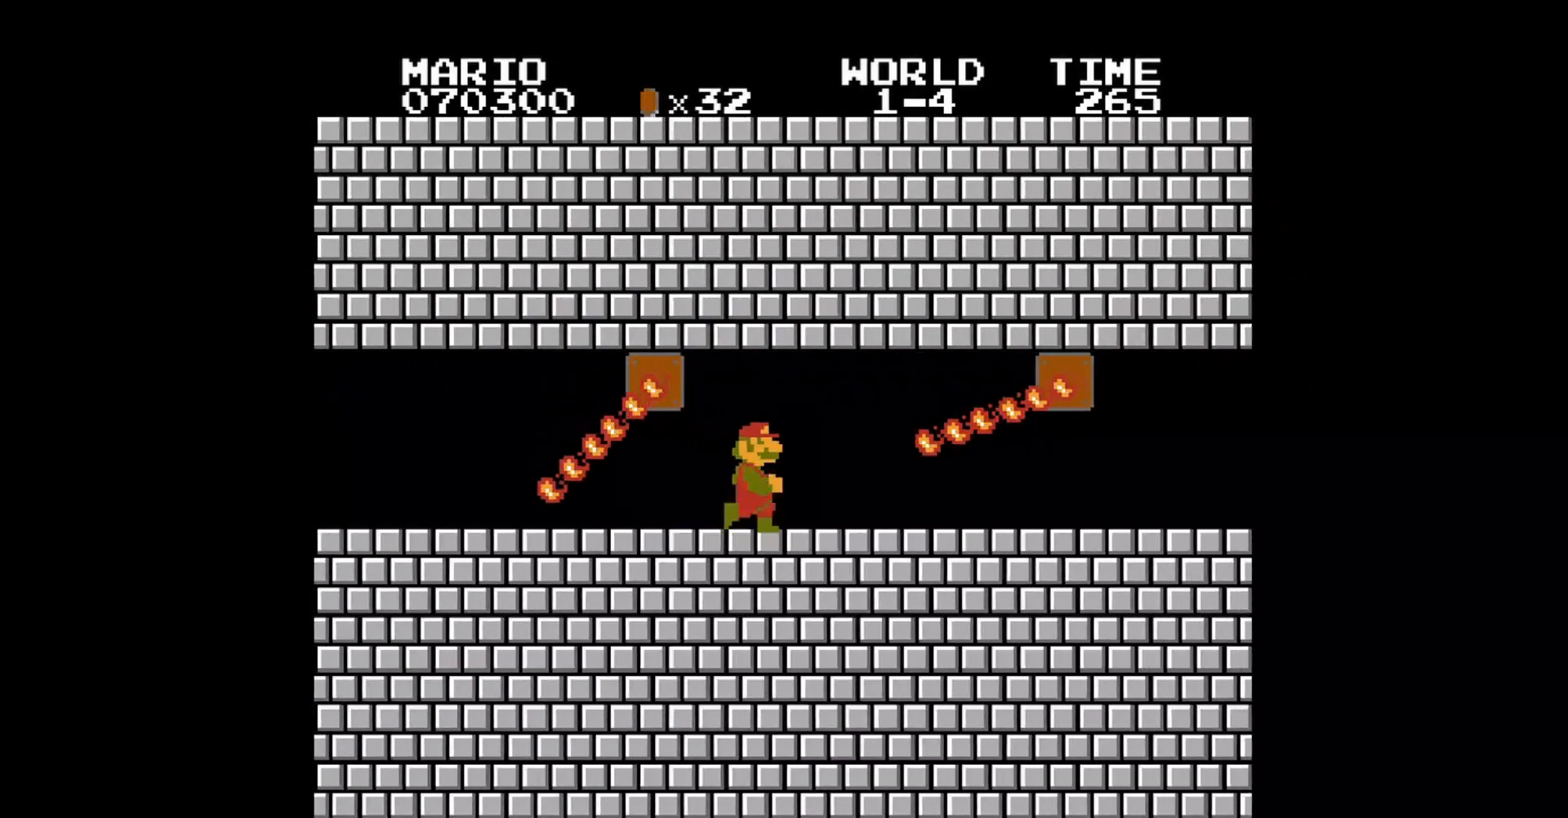
{"buttons": ["B", "DPAD_RIGHT"], "events": [[40, "DPAD_RIGHT", "down"], [320, "DPAD_RIGHT", "up"], [400, "DPAD_RIGHT", "down"]]}
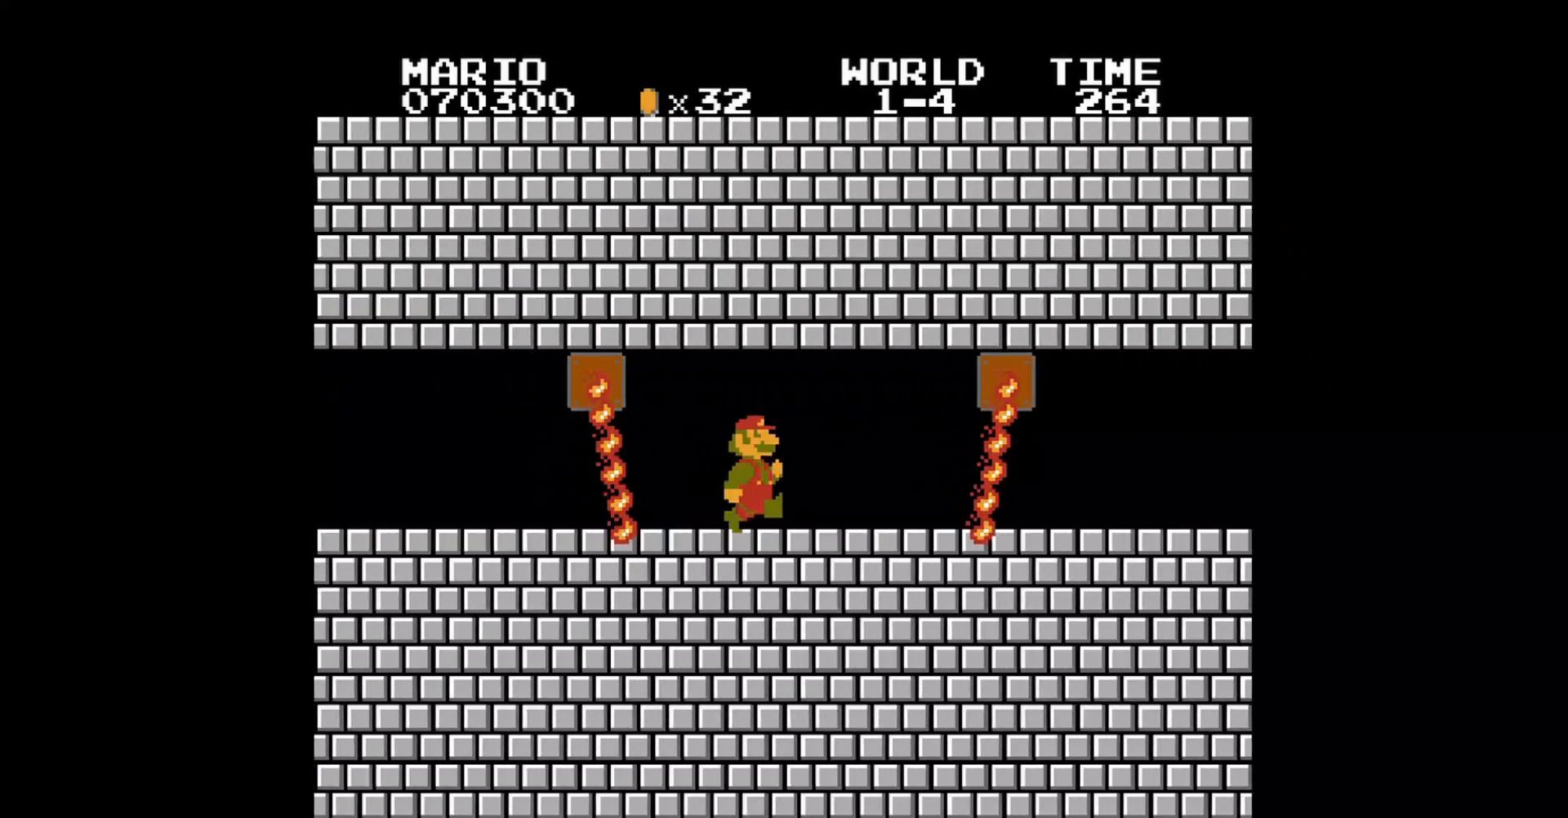
{"buttons": ["B"], "events": [[160, "DPAD_RIGHT", "up"], [320, "DPAD_RIGHT", "down"], [400, "DPAD_RIGHT", "up"]]}
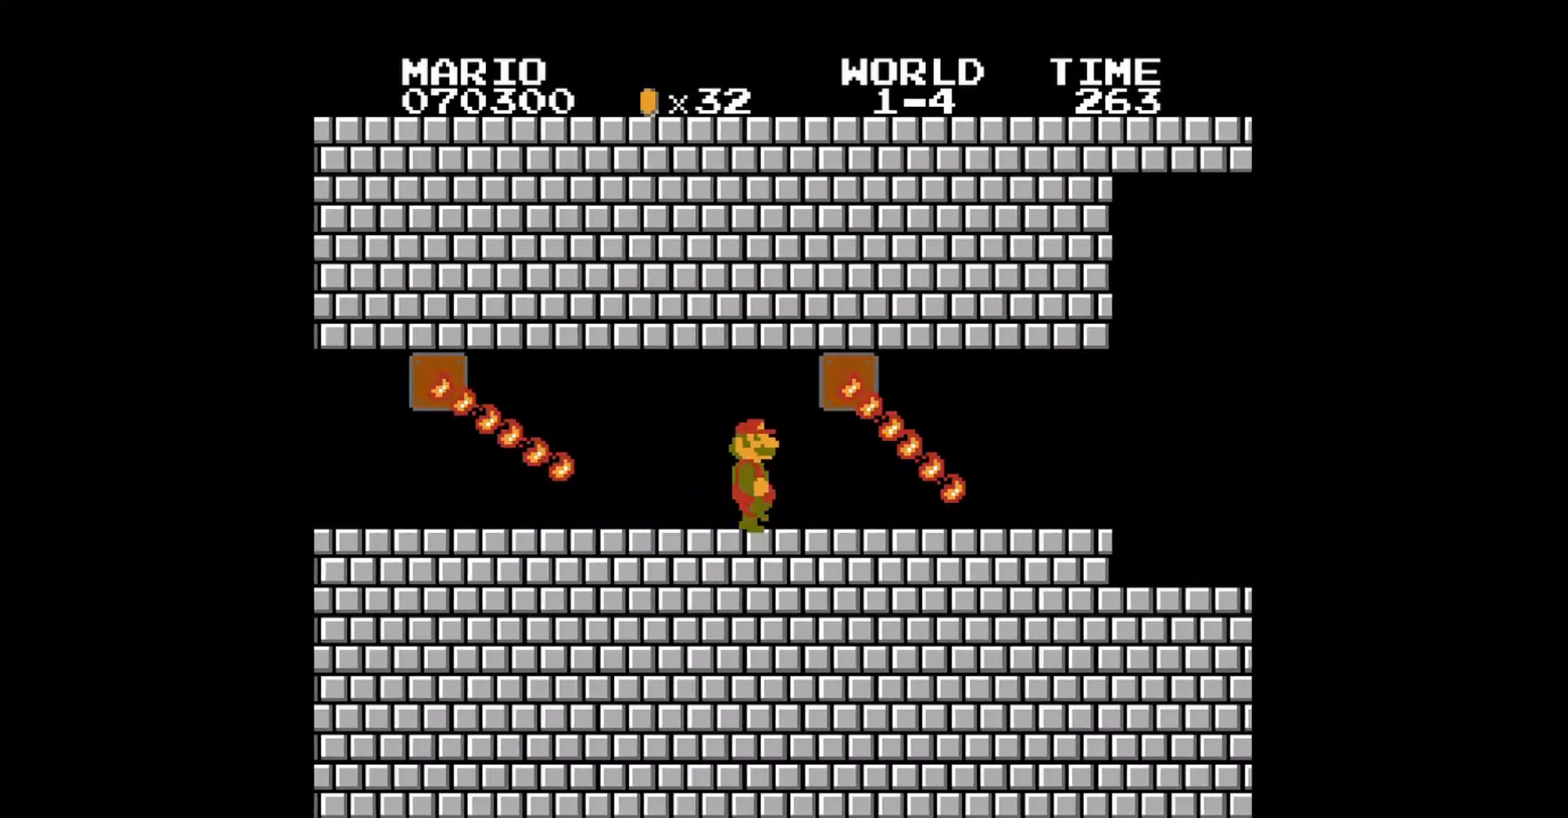
{"buttons": ["B", "DPAD_RIGHT"], "events": [[320, "DPAD_RIGHT", "down"]]}
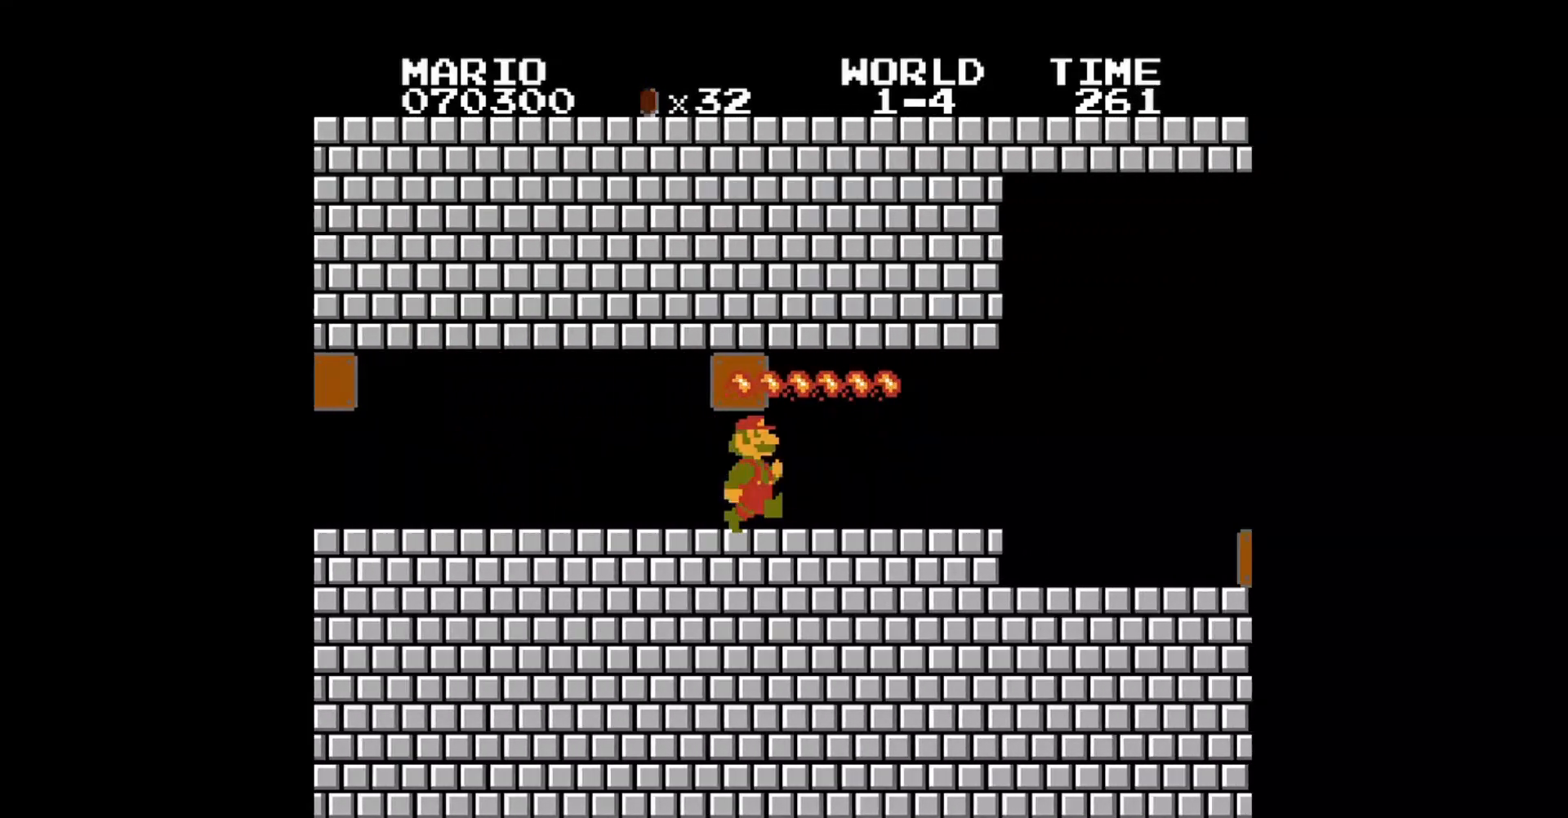
{"buttons": ["B"], "events": [[280, "DPAD_RIGHT", "up"], [360, "DPAD_LEFT", "down"], [480, "DPAD_LEFT", "up"]]}
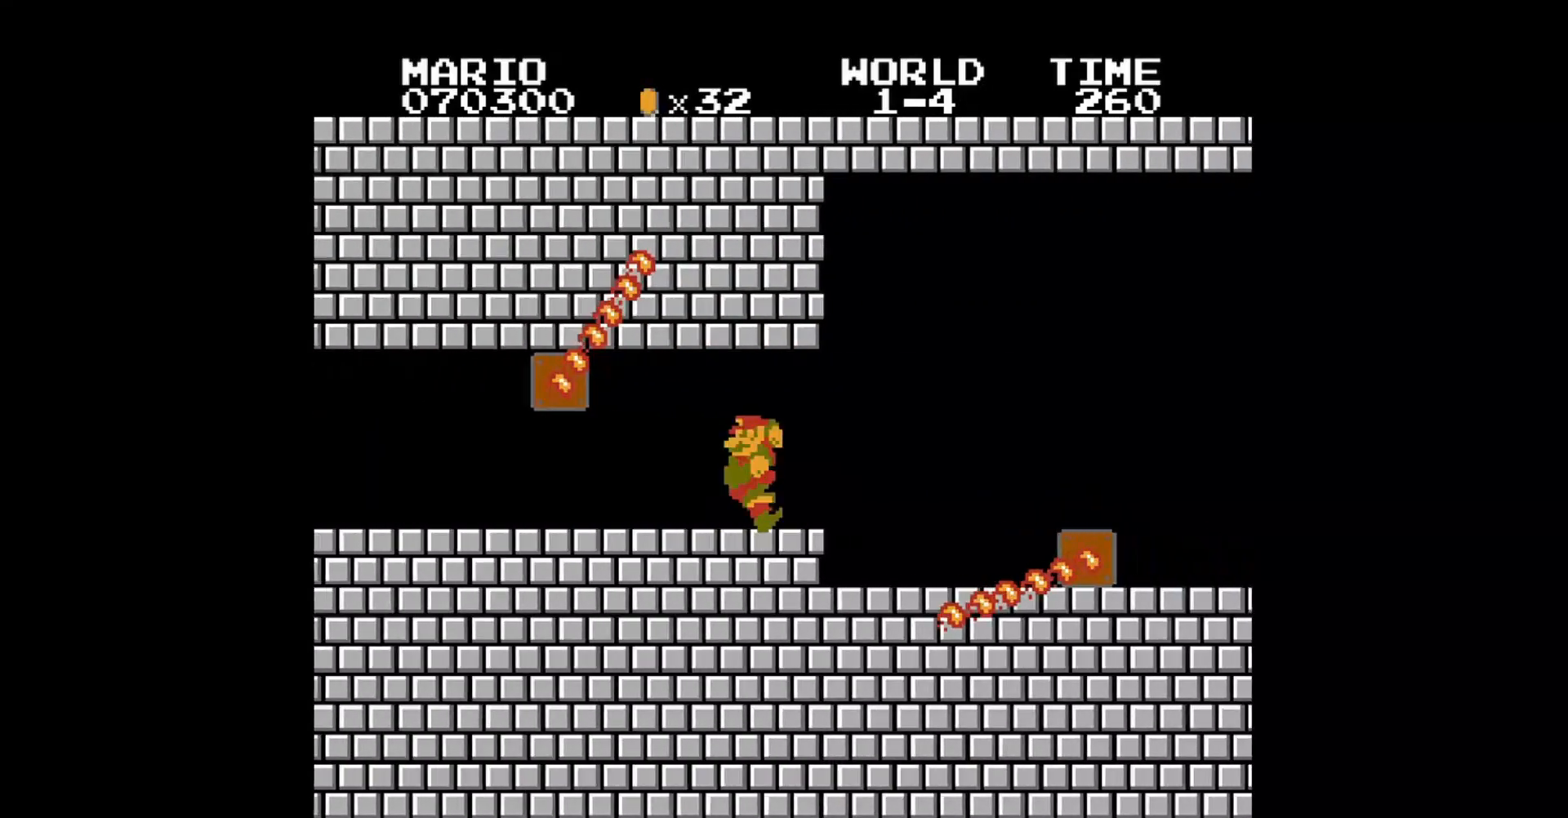
{"buttons": ["B", "DPAD_RIGHT"], "events": [[40, "DPAD_RIGHT", "down"]]}
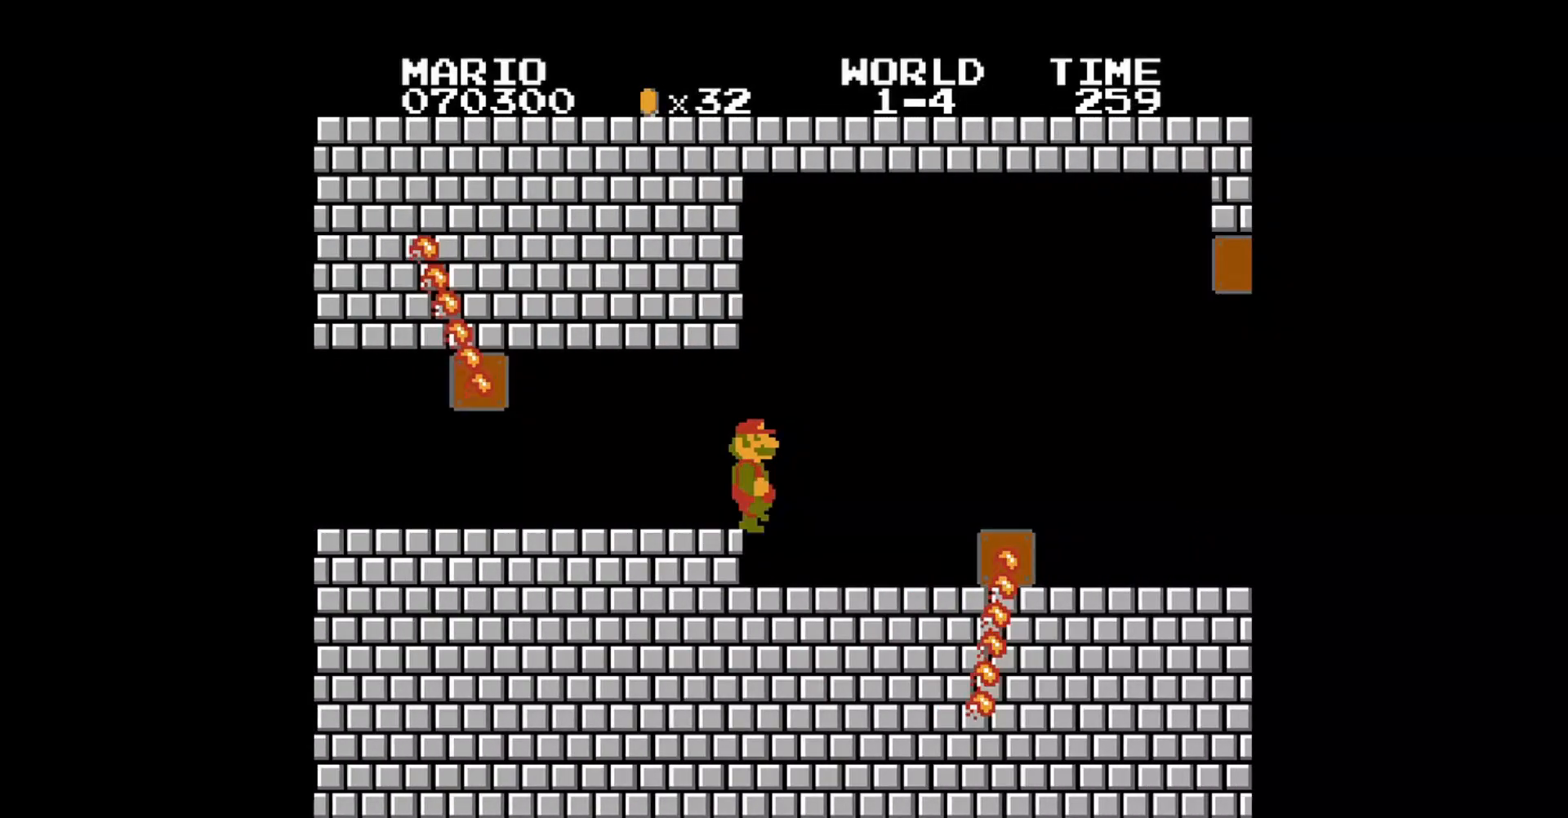
{"buttons": ["B", "DPAD_RIGHT"], "events": [[320, "A", "down"], [520, "A", "up"]]}
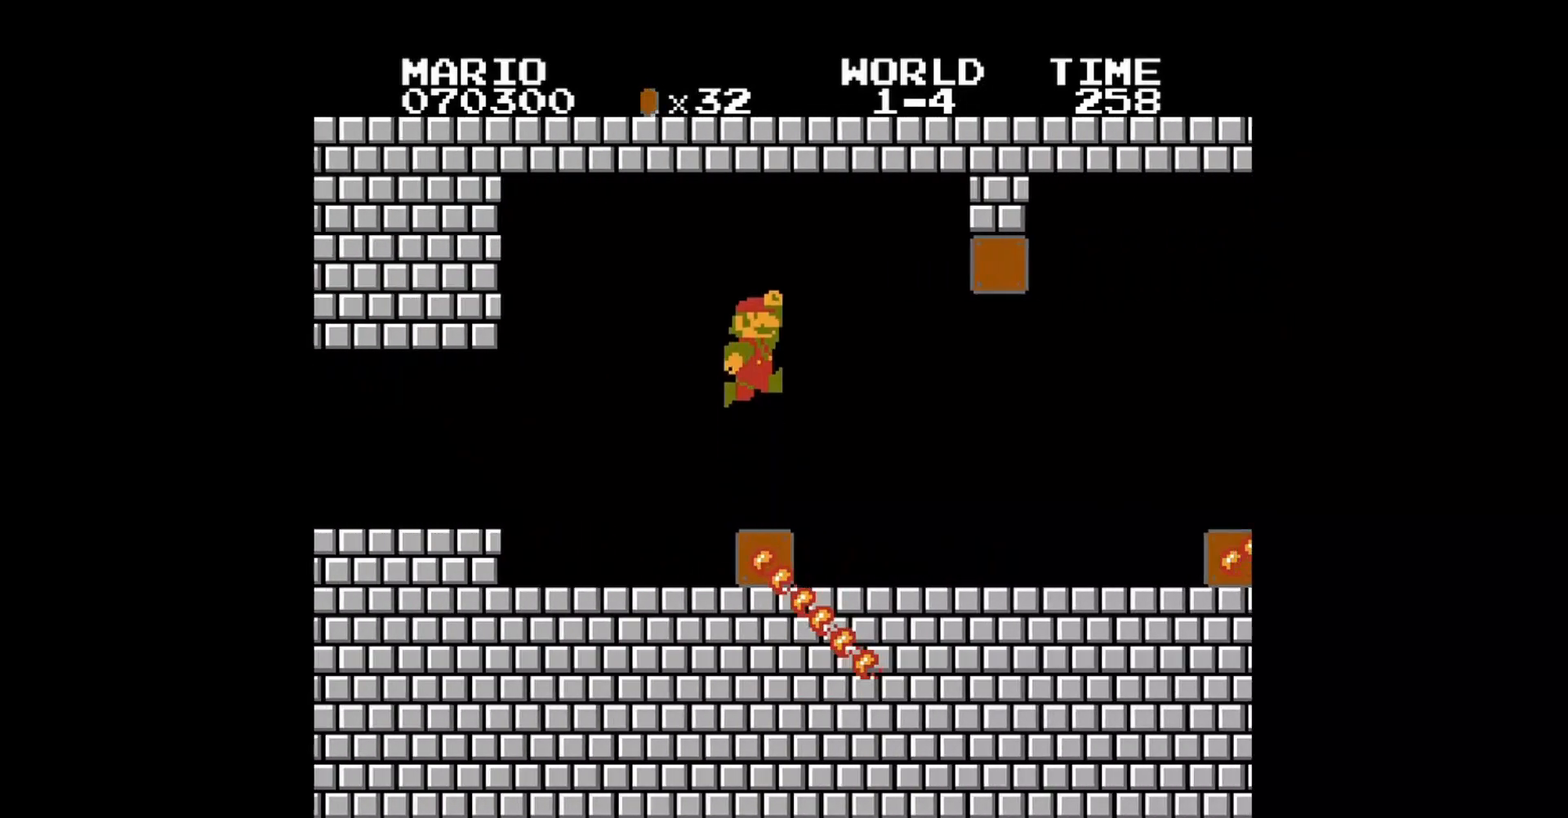
{"buttons": ["A", "B"], "events": [[480, "A", "down"], [480, "DPAD_RIGHT", "up"]]}
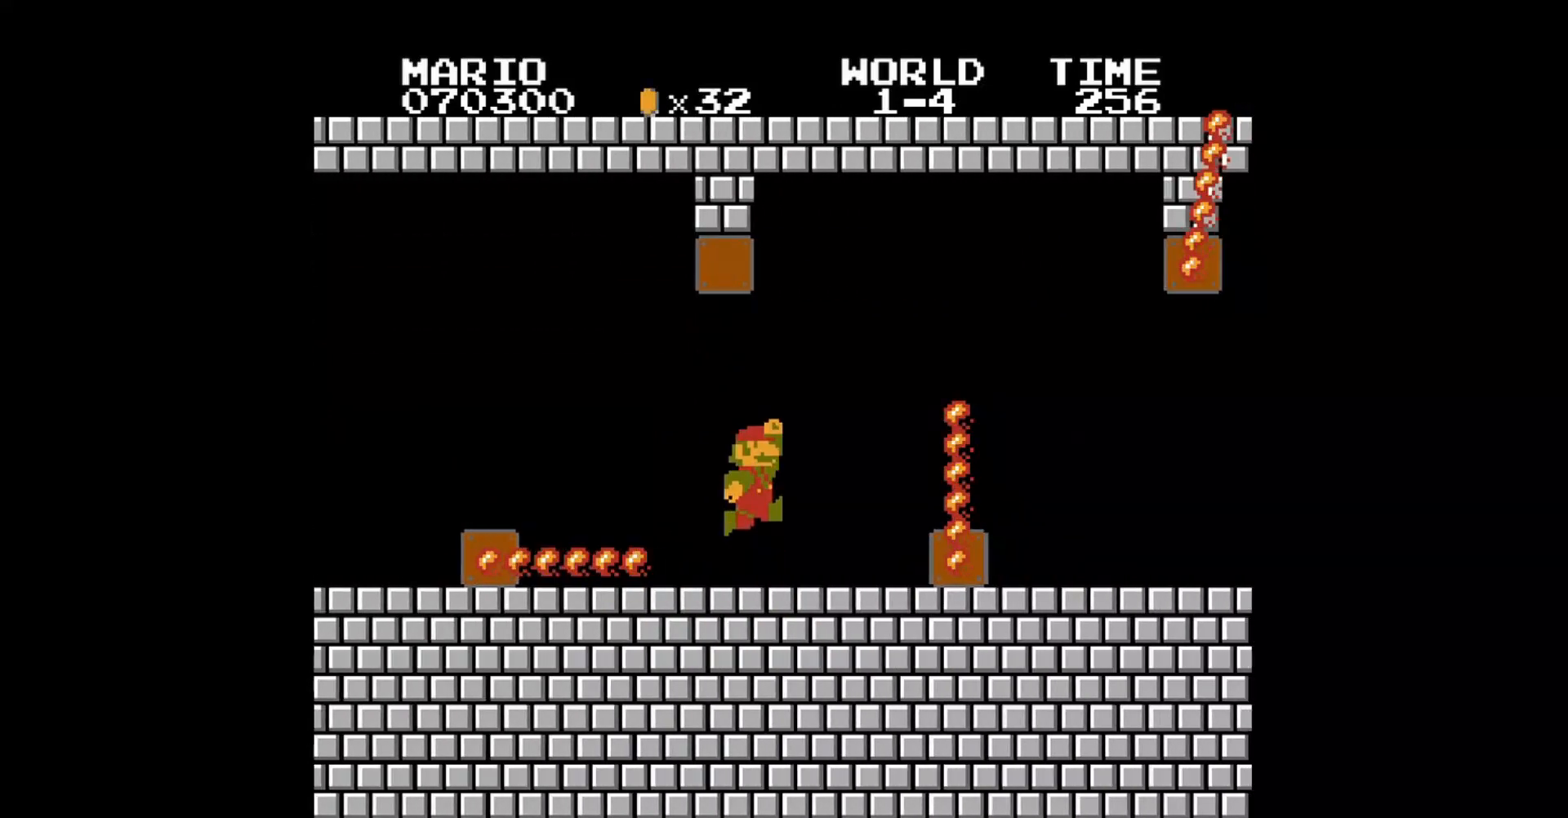
{"buttons": ["B", "DPAD_LEFT"], "events": [[40, "DPAD_LEFT", "down"], [200, "DPAD_LEFT", "up"], [240, "DPAD_RIGHT", "down"], [400, "A", "up"], [400, "DPAD_RIGHT", "up"], [440, "DPAD_LEFT", "down"]]}
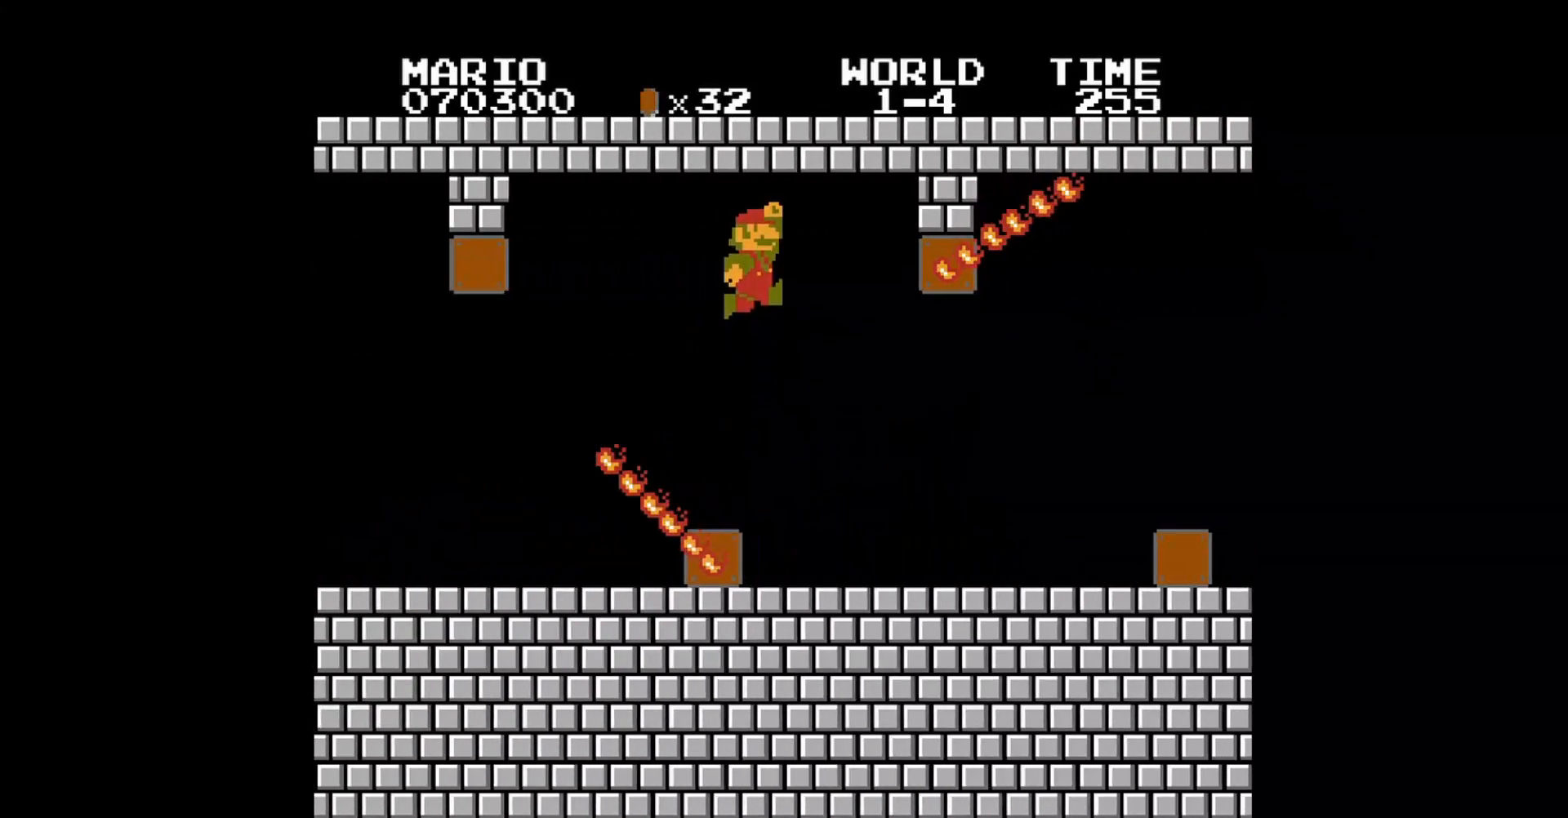
{"buttons": ["B", "DPAD_RIGHT"], "events": [[80, "DPAD_LEFT", "up"], [120, "DPAD_RIGHT", "down"]]}
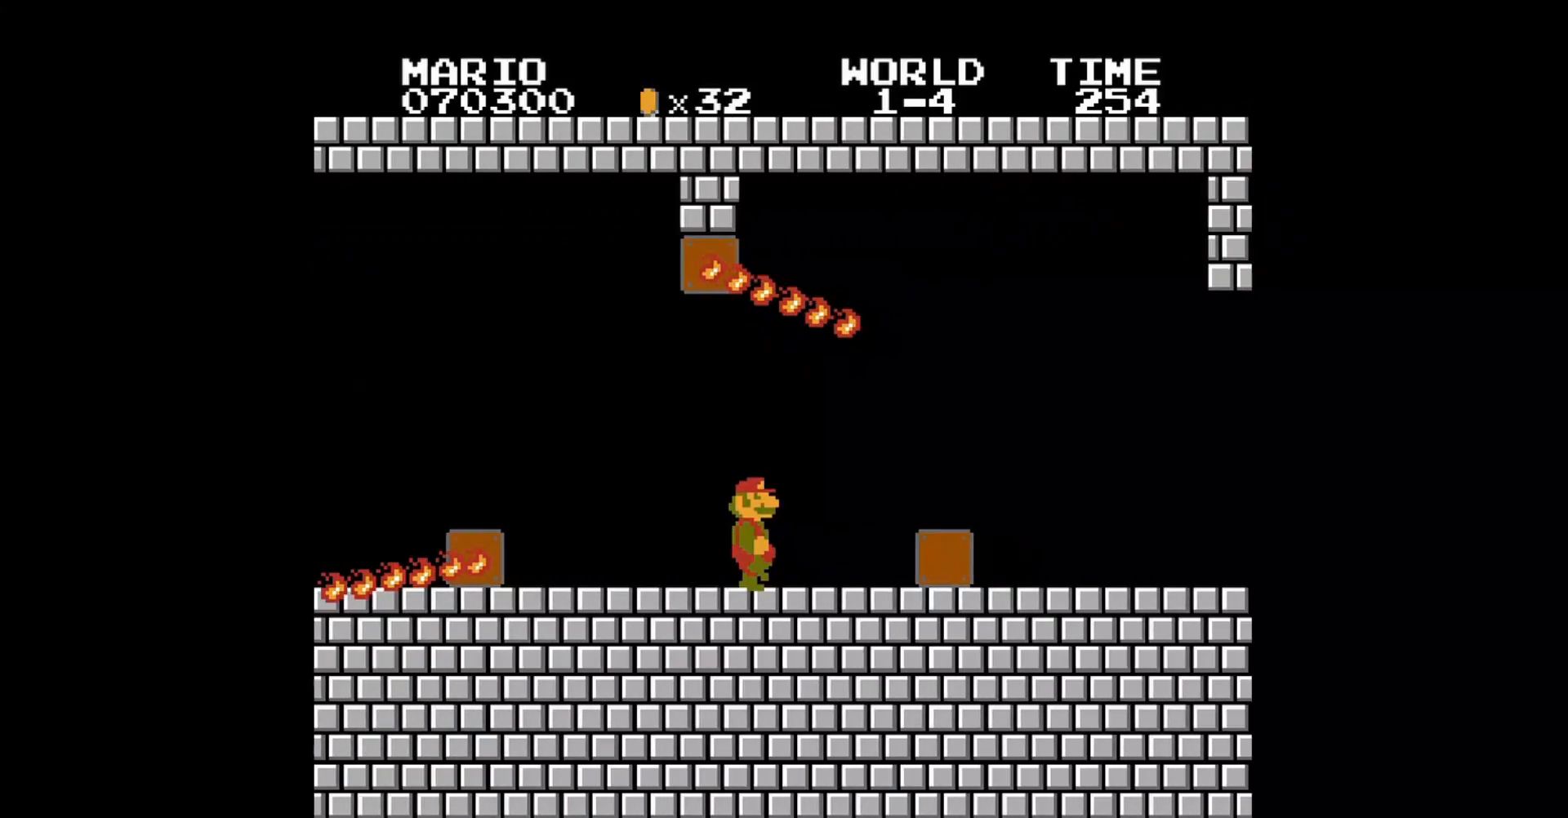
{"buttons": ["B", "DPAD_RIGHT"], "events": [[240, "A", "down"], [440, "A", "up"]]}